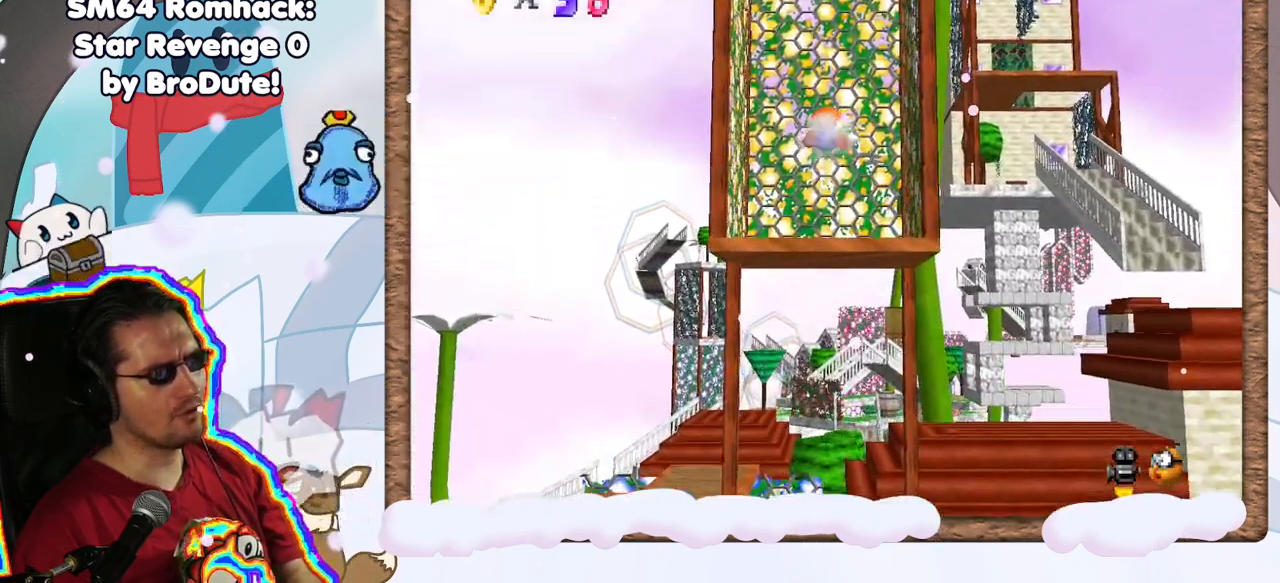
Gameplay with a controller (Nintendo layout); each line is a JSON object with the inputs held at the frame after it (dt_ms = milliseconds from this image to that frame). "events" lists button and stick changes between this image and that frame as [ms after this image, input, new state], when the widget could be followed in between. Not read: L3 R3.
{"dt_ms": 500, "buttons": [], "left_stick": "center", "events": []}
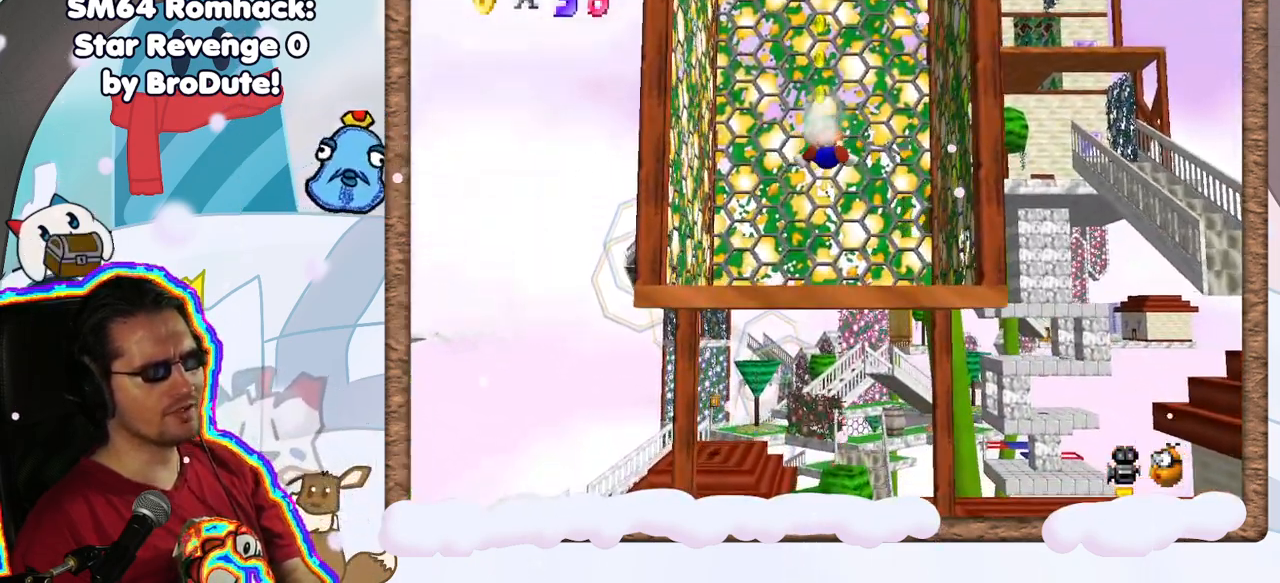
{"dt_ms": 500, "buttons": [], "left_stick": "center", "events": []}
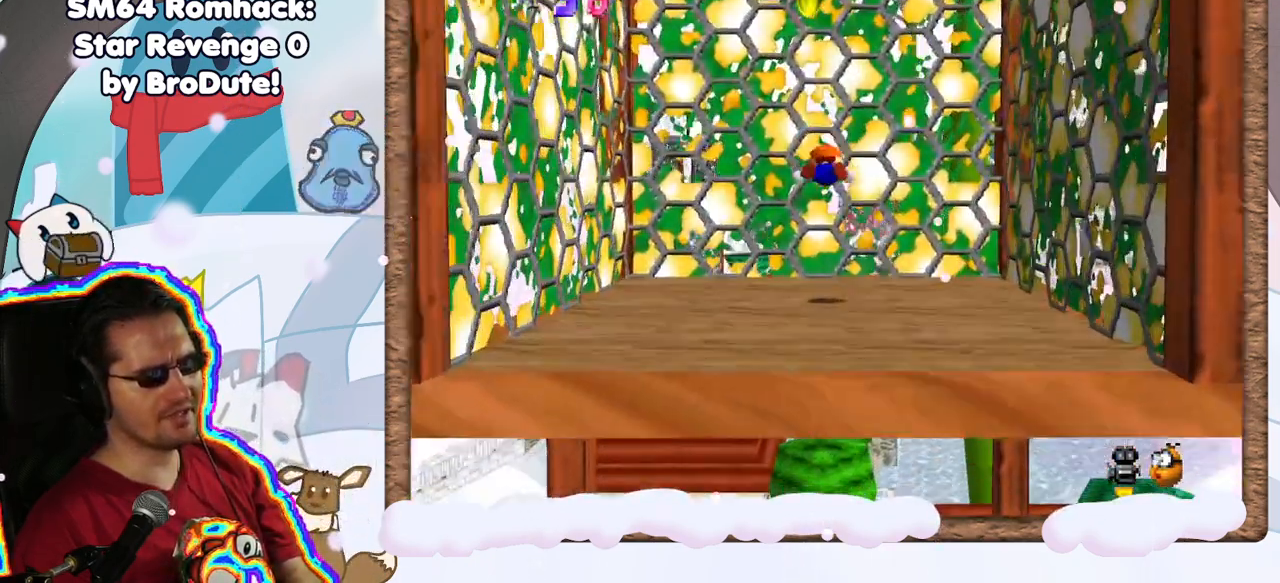
{"dt_ms": 500, "buttons": ["A"], "left_stick": "center", "events": [[400, "A", "down"]]}
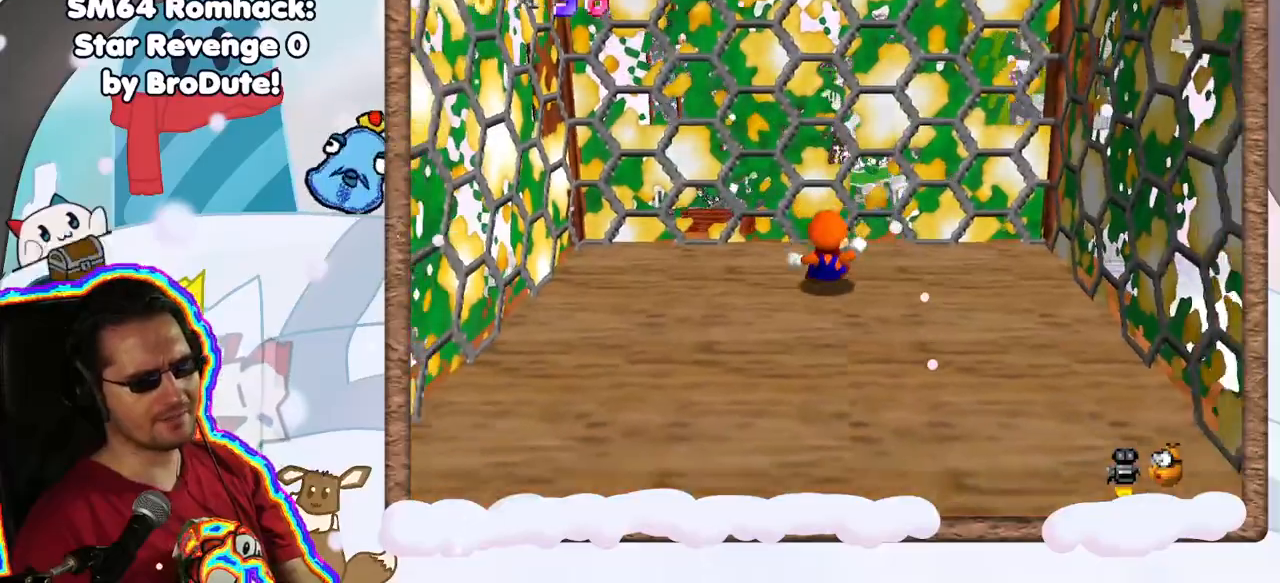
{"dt_ms": 500, "buttons": [], "left_stick": "center", "events": [[67, "A", "up"]]}
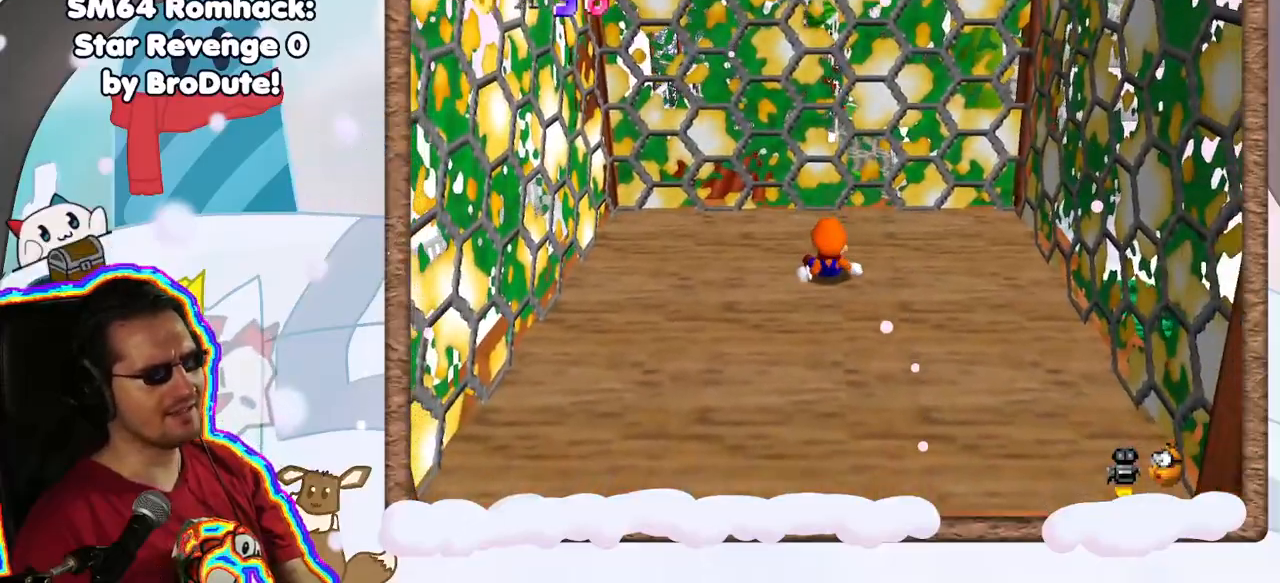
{"dt_ms": 500, "buttons": [], "left_stick": "down-left", "events": [[150, "left_stick", "left"], [250, "left_stick", "down-left"]]}
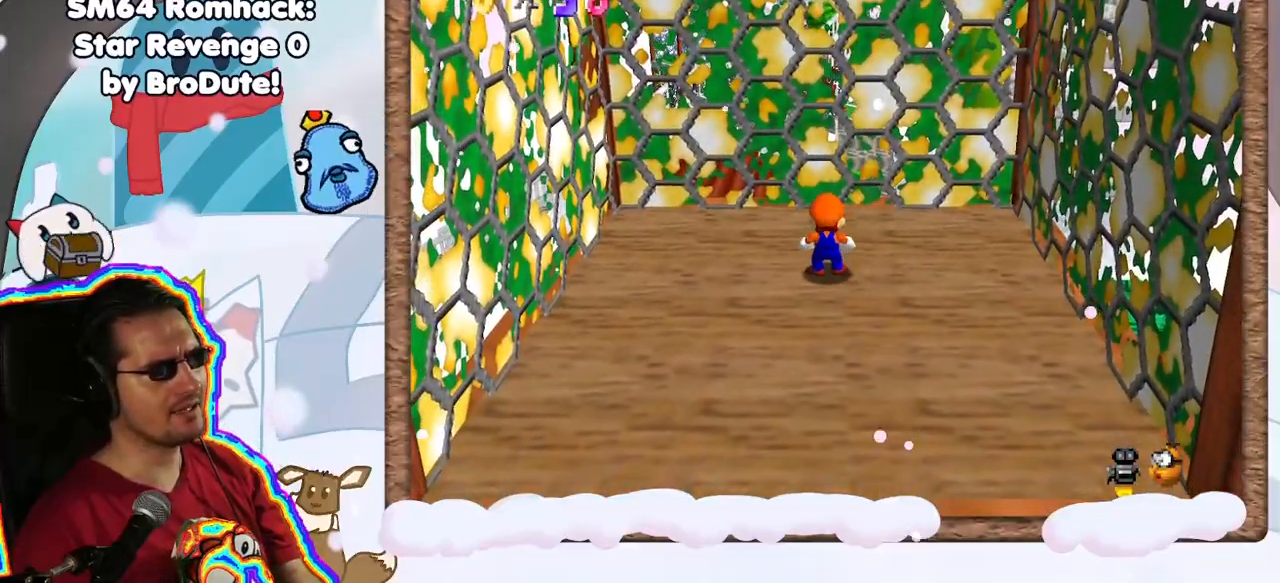
{"dt_ms": 500, "buttons": [], "left_stick": "left", "events": [[350, "left_stick", "left"]]}
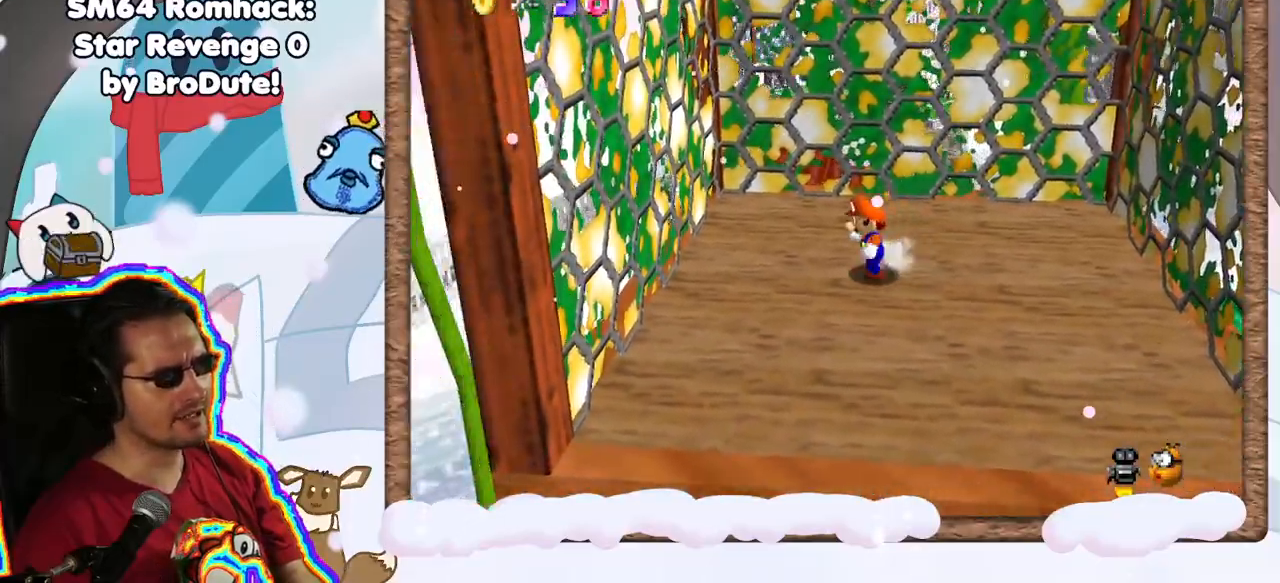
{"dt_ms": 500, "buttons": [], "left_stick": "left", "events": [[183, "A", "down"], [383, "A", "up"]]}
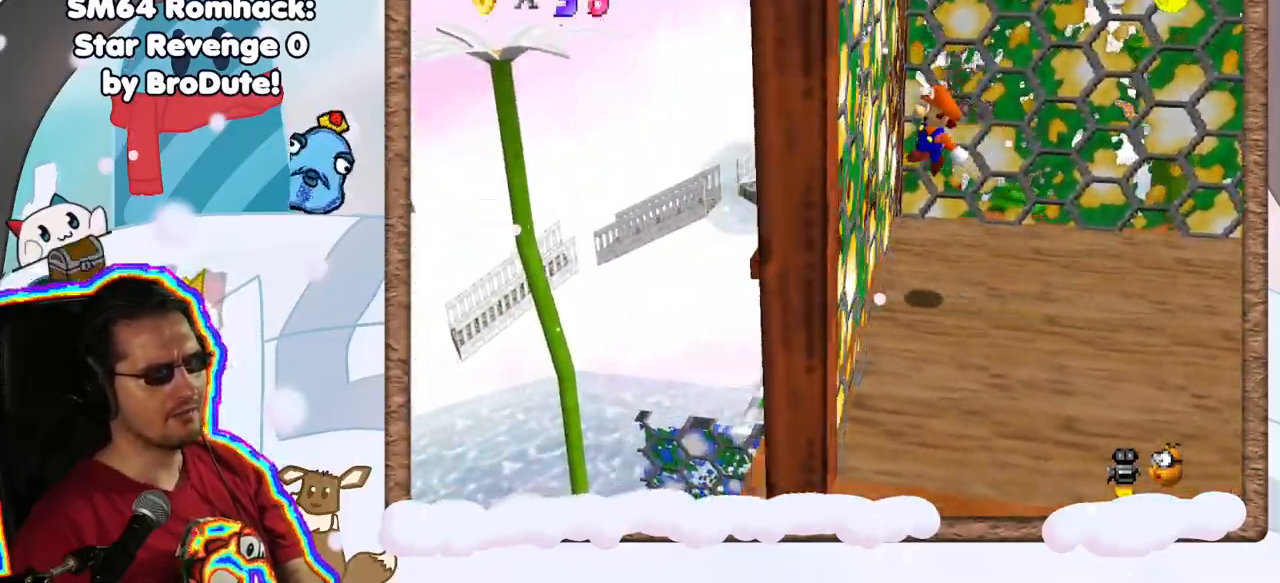
{"dt_ms": 500, "buttons": ["A"], "left_stick": "right", "events": [[133, "left_stick", "right"], [150, "A", "down"]]}
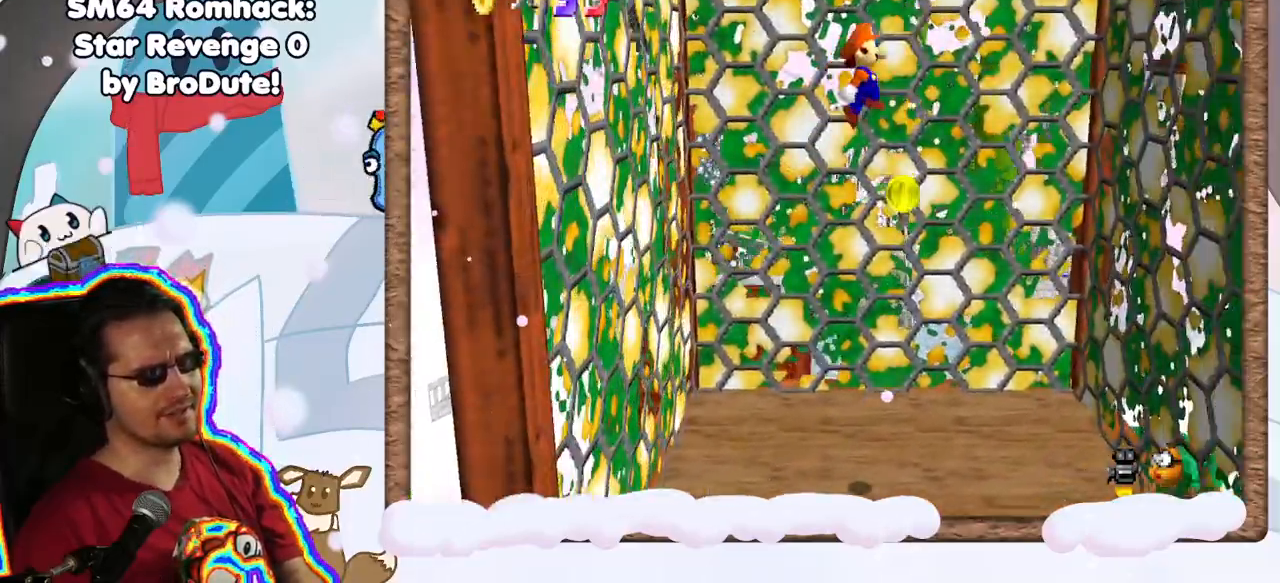
{"dt_ms": 500, "buttons": [], "left_stick": "left", "events": [[250, "A", "up"], [450, "left_stick", "center"], [500, "left_stick", "left"]]}
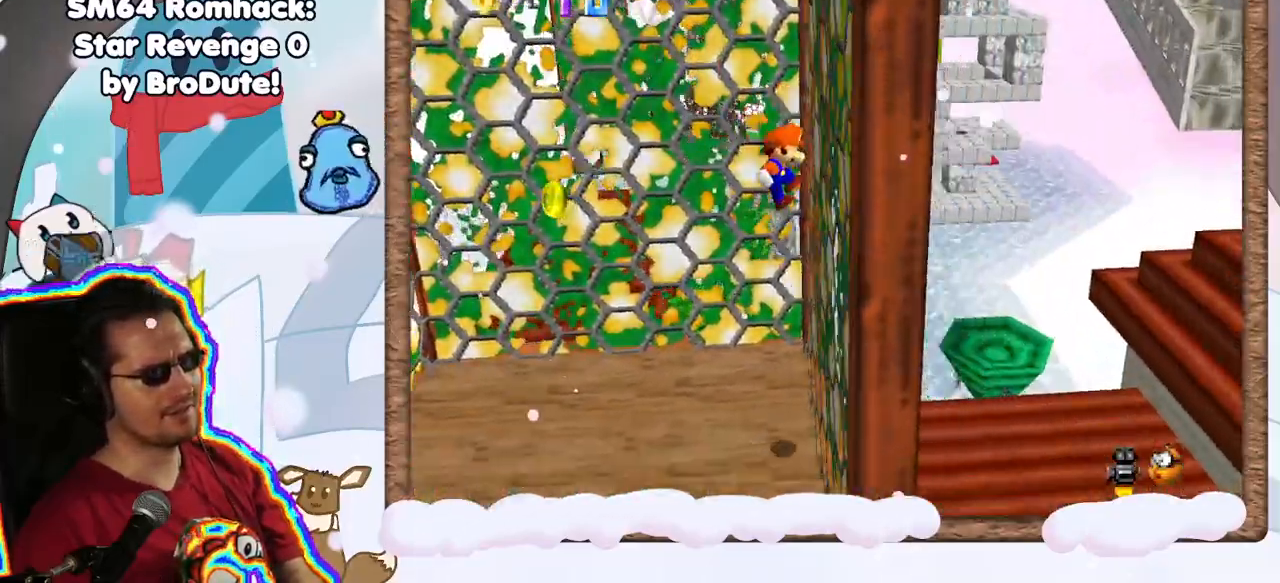
{"dt_ms": 500, "buttons": [], "left_stick": "left", "events": [[17, "A", "down"], [150, "A", "up"]]}
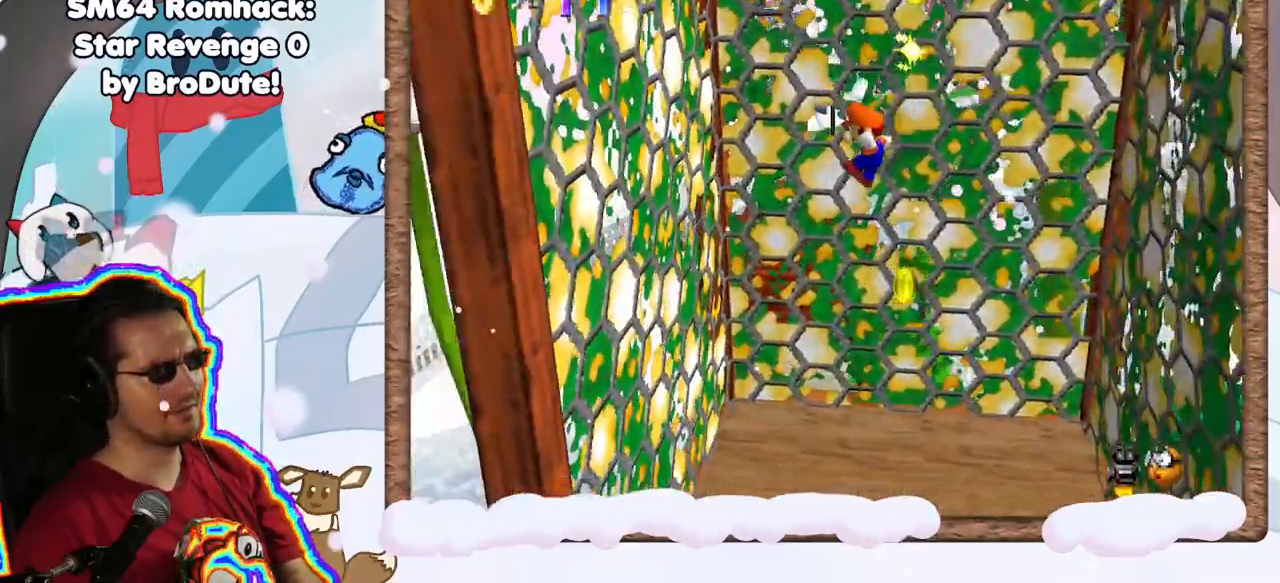
{"dt_ms": 500, "buttons": ["A"], "left_stick": "right", "events": [[333, "A", "down"], [350, "left_stick", "right"]]}
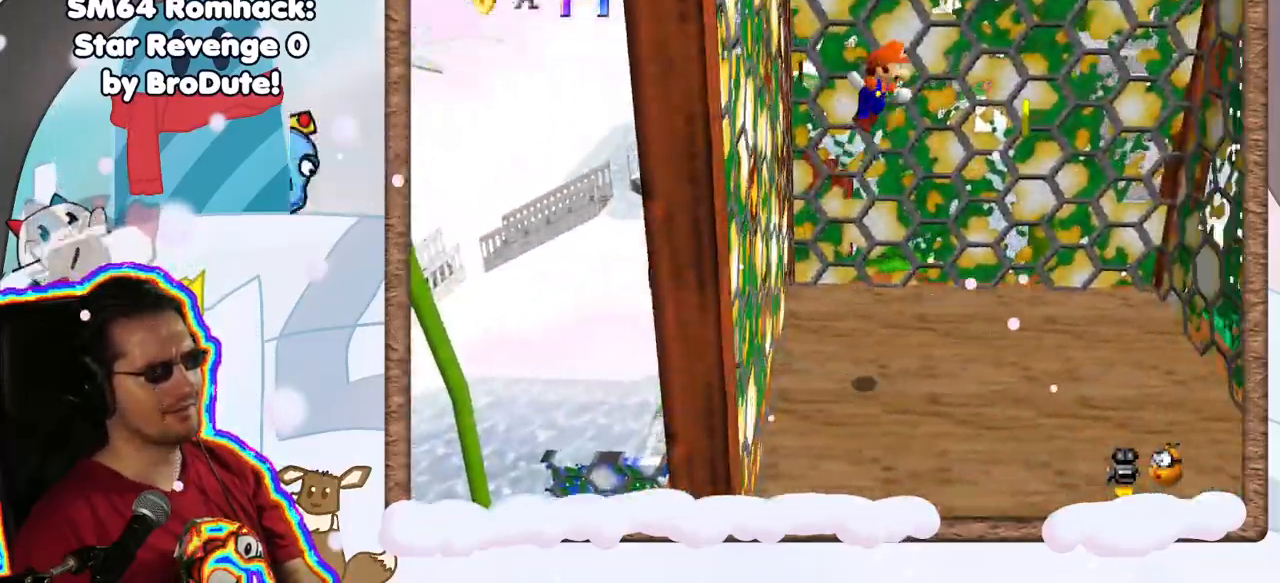
{"dt_ms": 500, "buttons": [], "left_stick": "right", "events": [[17, "A", "up"]]}
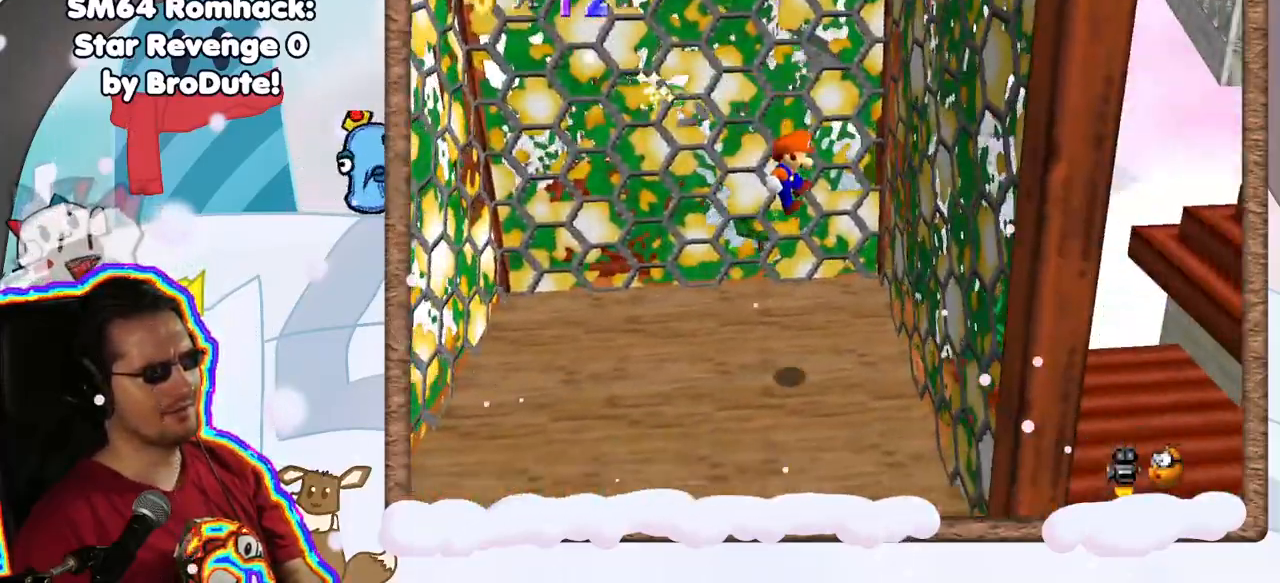
{"dt_ms": 500, "buttons": [], "left_stick": "left", "events": [[133, "A", "down"], [217, "left_stick", "left"], [467, "A", "up"]]}
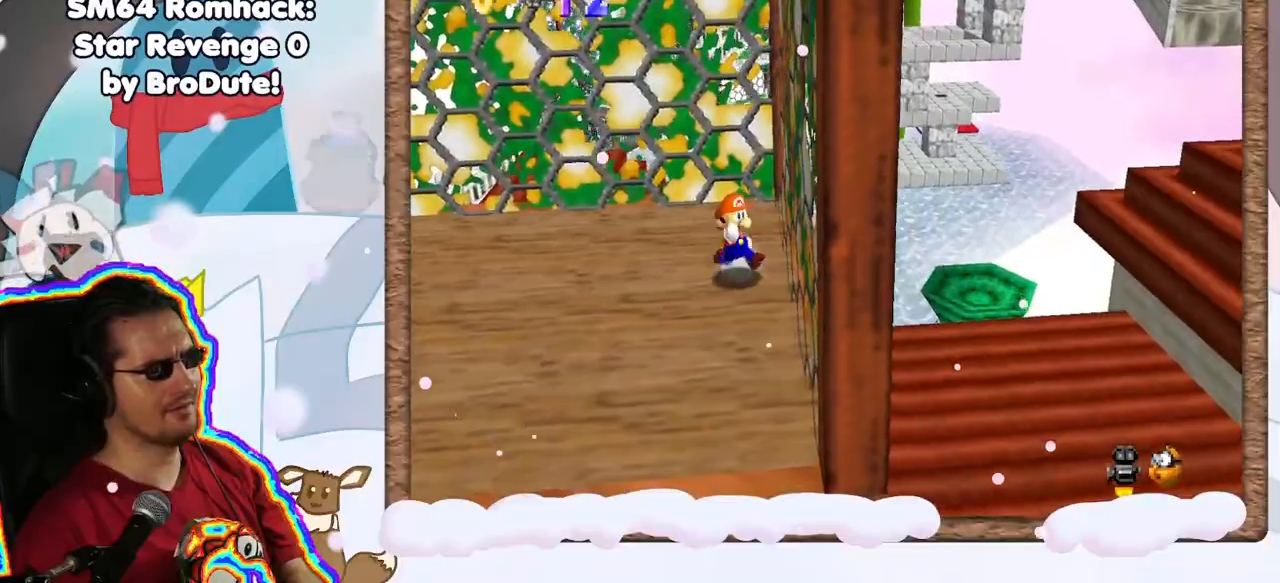
{"dt_ms": 500, "buttons": [], "left_stick": "left", "events": [[217, "left_stick", "down-left"], [317, "left_stick", "left"], [433, "R1", "down"], [483, "R1", "up"]]}
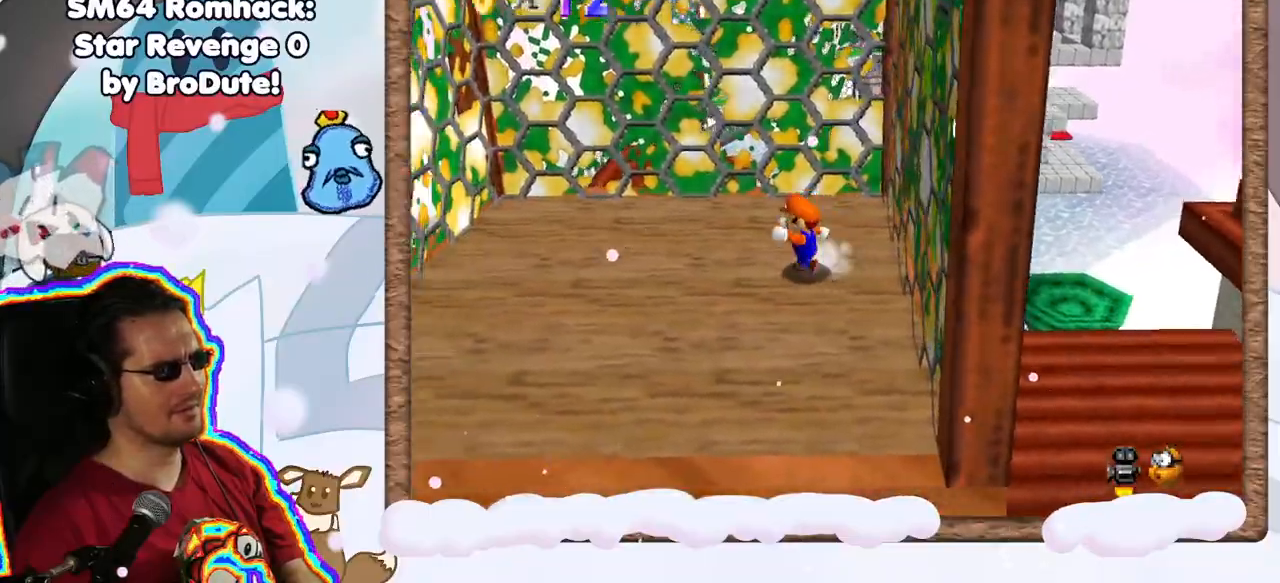
{"dt_ms": 500, "buttons": ["A", "Z"], "left_stick": "left", "events": [[100, "C_LEFT", "down"], [217, "C_LEFT", "up"], [433, "Z", "down"], [483, "A", "down"]]}
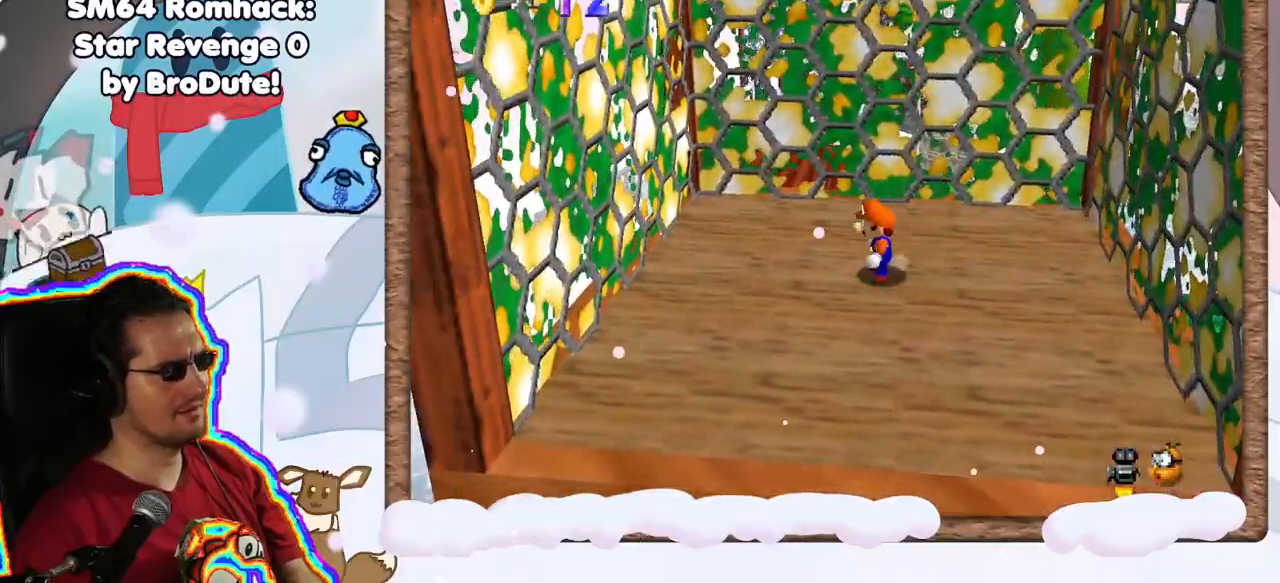
{"dt_ms": 500, "buttons": ["A"], "left_stick": "right", "events": [[183, "Z", "up"], [200, "A", "up"], [450, "A", "down"], [450, "left_stick", "right"]]}
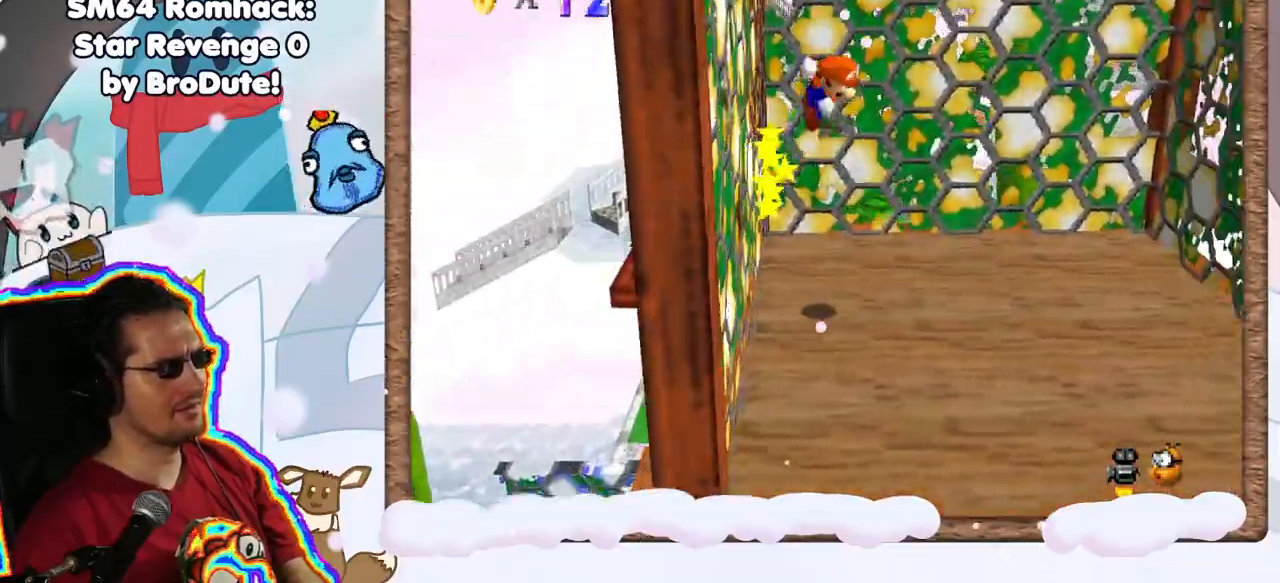
{"dt_ms": 500, "buttons": ["A"], "left_stick": "right", "events": []}
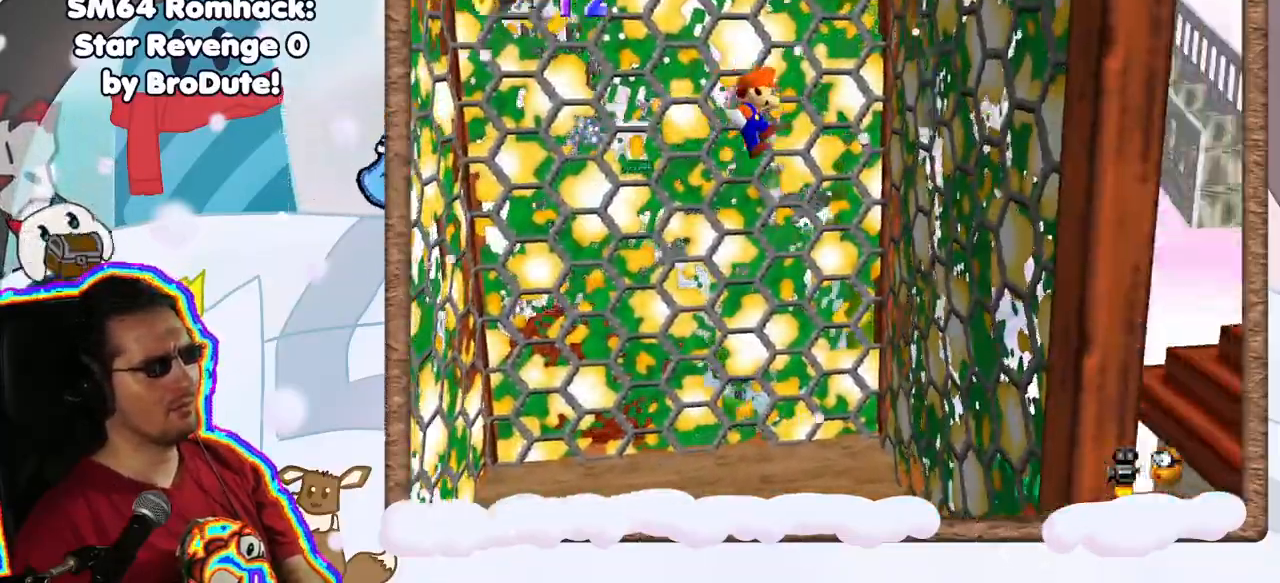
{"dt_ms": 500, "buttons": ["A"], "left_stick": "left", "events": [[17, "A", "up"], [317, "A", "down"], [333, "left_stick", "left"]]}
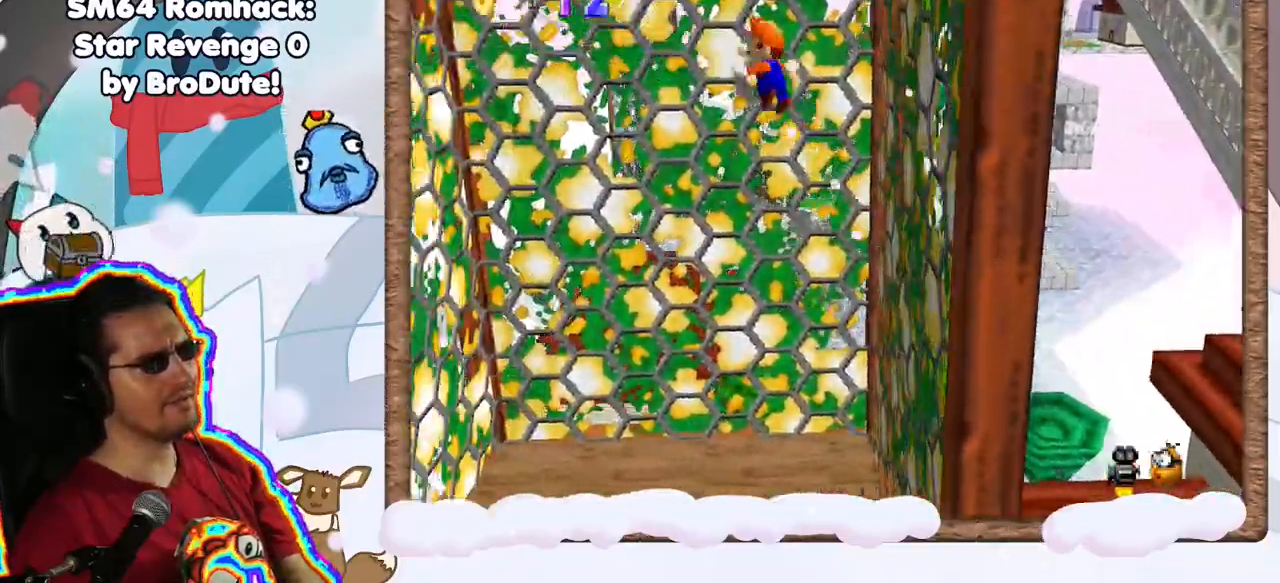
{"dt_ms": 500, "buttons": [], "left_stick": "left", "events": [[467, "A", "up"]]}
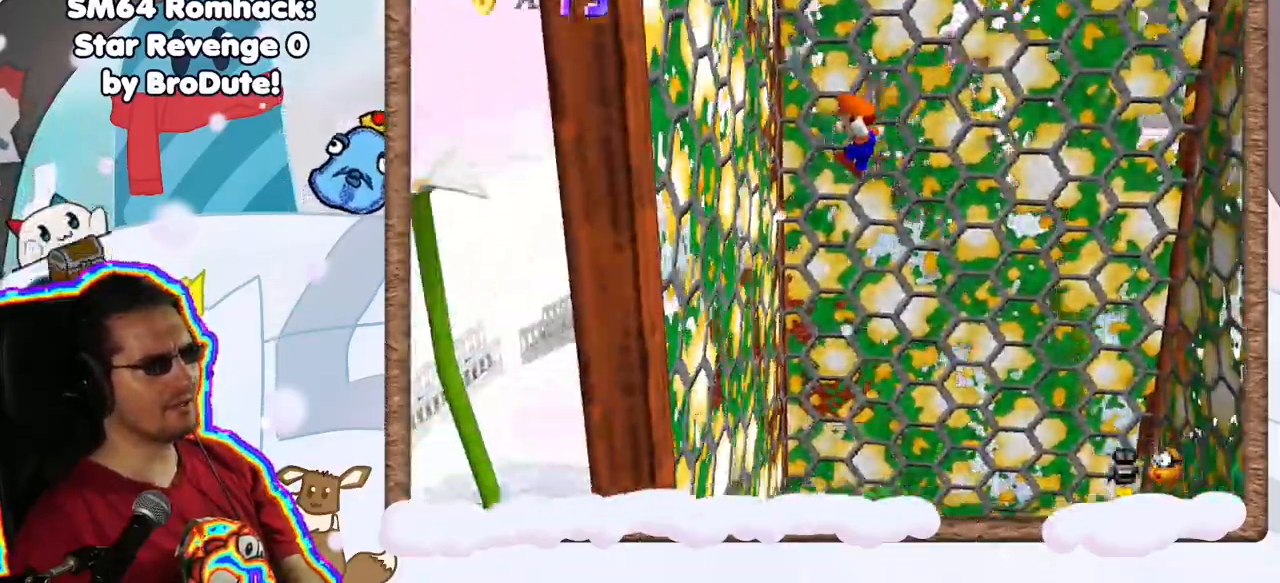
{"dt_ms": 500, "buttons": ["A"], "left_stick": "right", "events": [[183, "A", "down"], [250, "left_stick", "right"]]}
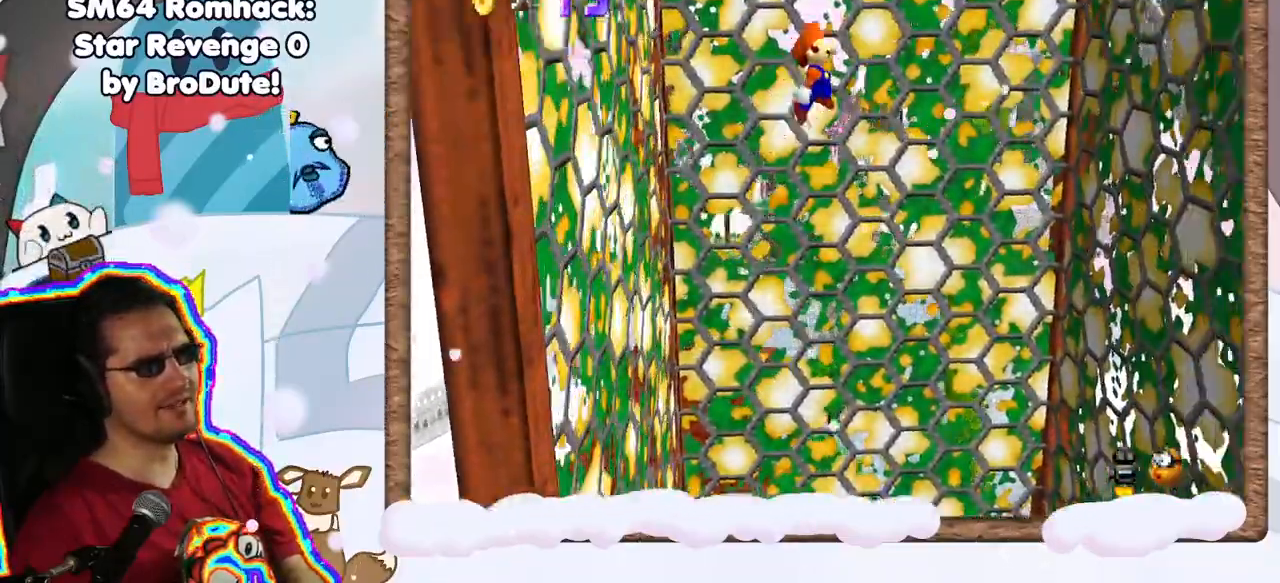
{"dt_ms": 500, "buttons": [], "left_stick": "right", "events": [[317, "A", "up"]]}
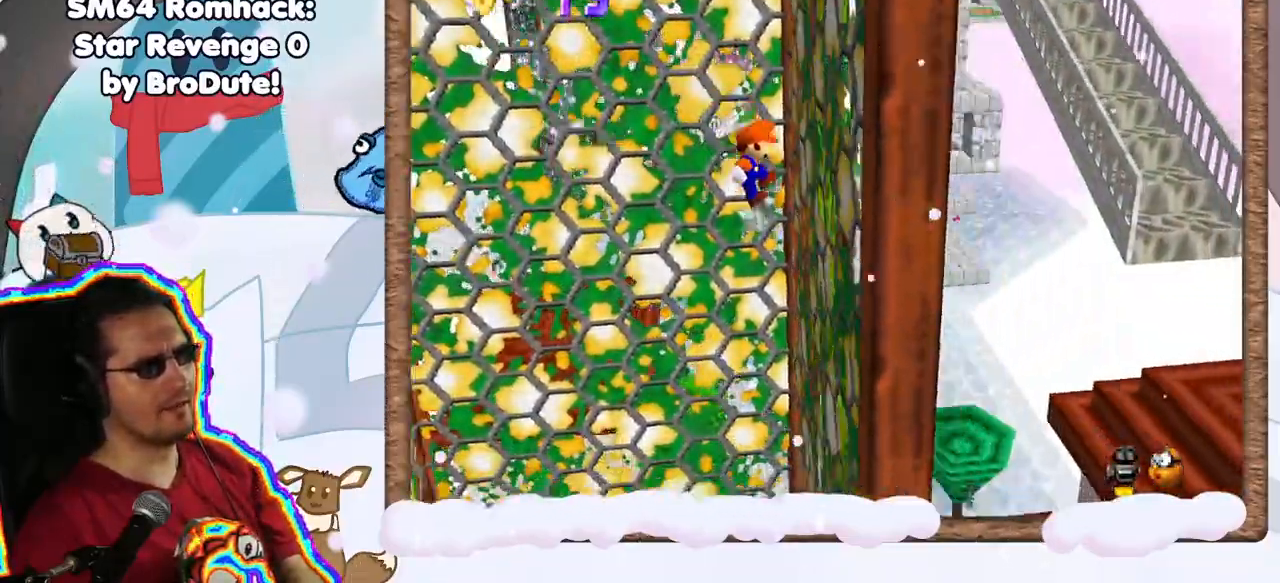
{"dt_ms": 500, "buttons": ["A"], "left_stick": "left", "events": [[100, "A", "down"], [150, "left_stick", "left"]]}
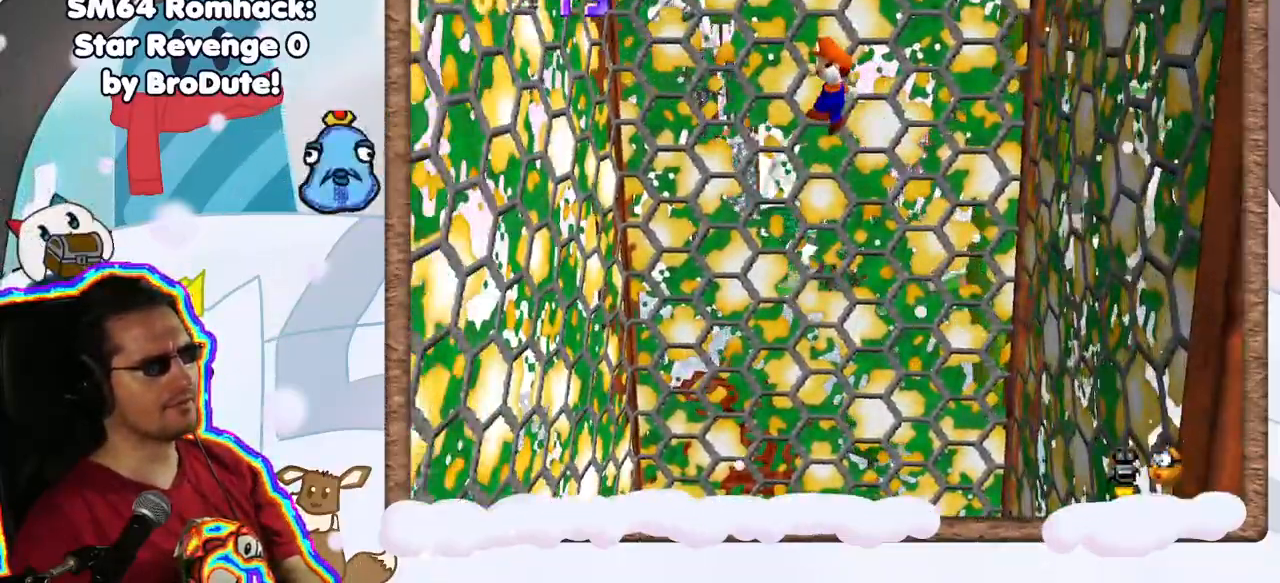
{"dt_ms": 1000, "buttons": ["A"], "left_stick": "right", "events": [[300, "A", "up"], [517, "left_stick", "center"], [550, "A", "down"], [567, "left_stick", "right"]]}
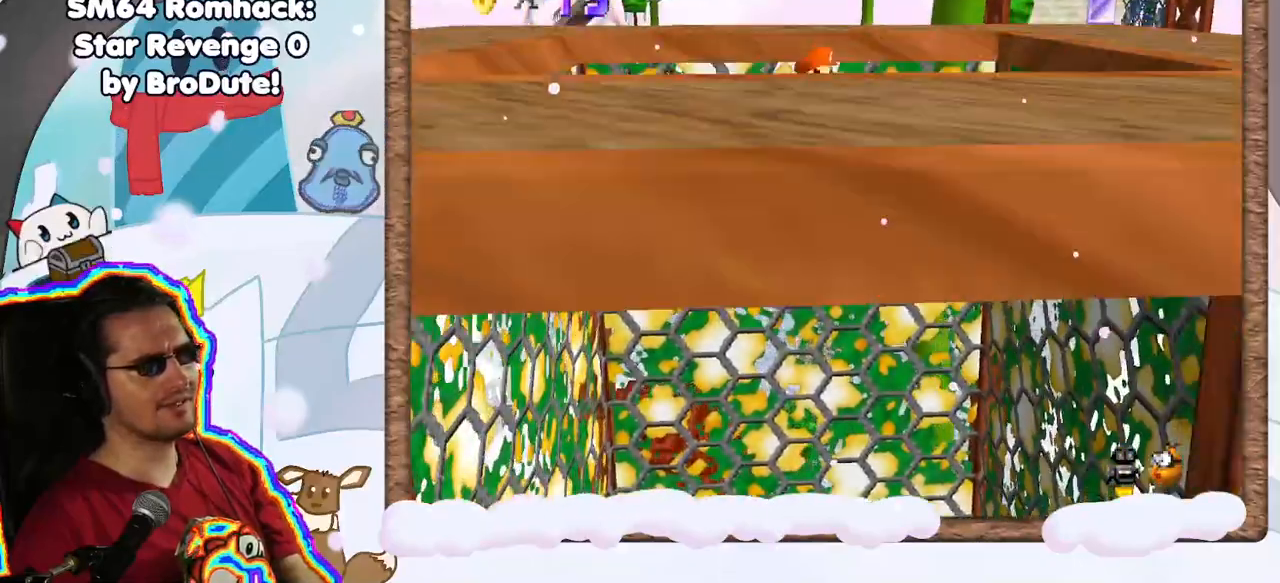
{"dt_ms": 1000, "buttons": ["A"], "left_stick": "left", "events": [[200, "A", "up"], [467, "A", "down"], [517, "left_stick", "left"]]}
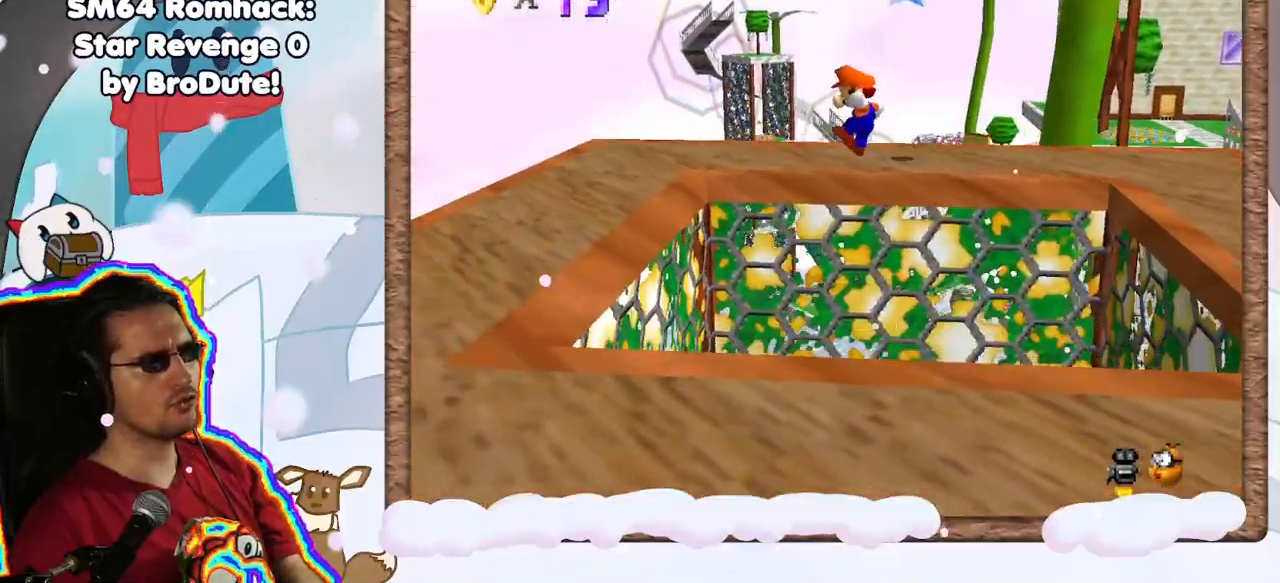
{"dt_ms": 500, "buttons": ["A"], "left_stick": "up", "events": [[150, "A", "up"], [400, "A", "down"], [433, "left_stick", "up"]]}
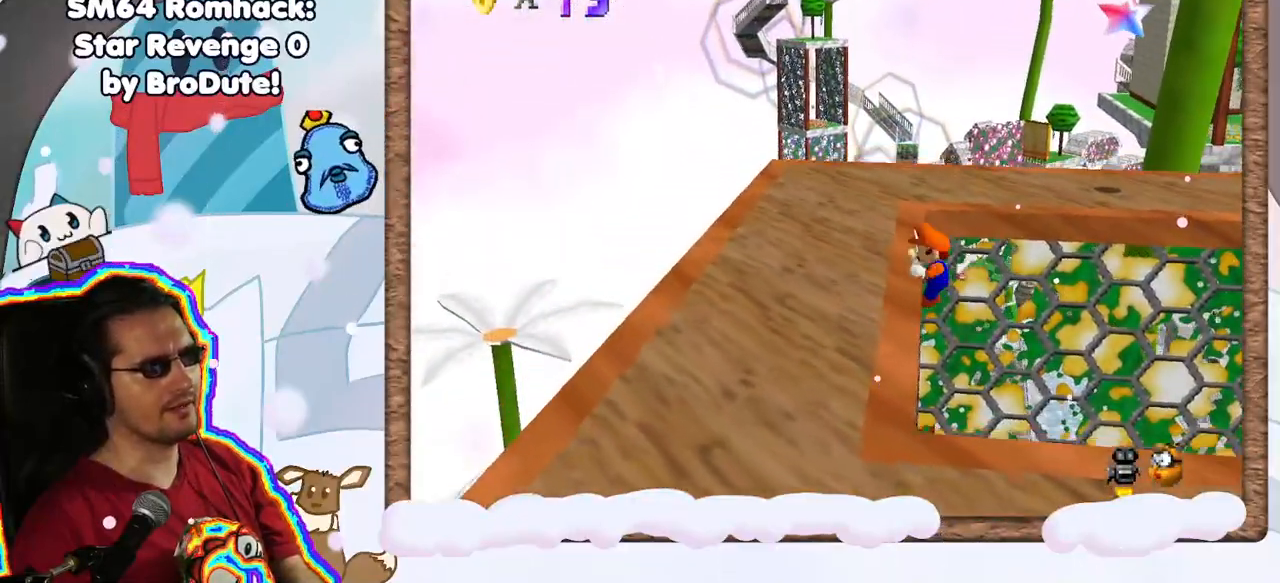
{"dt_ms": 1000, "buttons": [], "left_stick": "up", "events": [[150, "A", "up"], [267, "left_stick", "up-left"], [300, "C_LEFT", "down"], [433, "C_LEFT", "up"], [450, "left_stick", "left"], [800, "left_stick", "up-left"], [900, "left_stick", "up"]]}
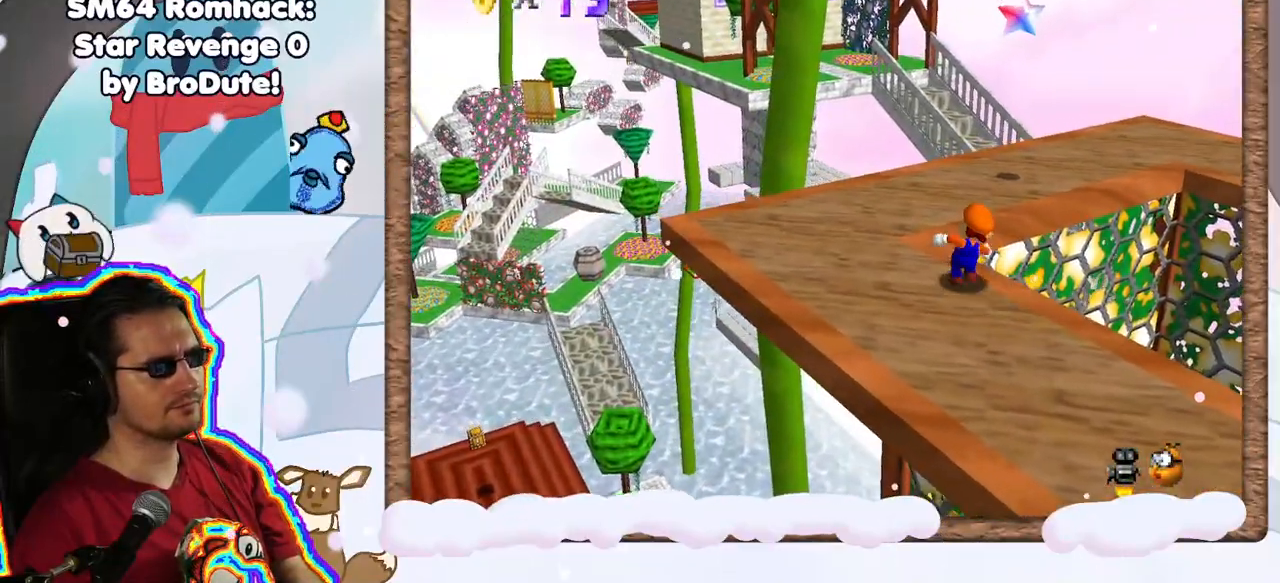
{"dt_ms": 500, "buttons": ["A"], "left_stick": "up-left", "events": [[150, "A", "down"], [433, "left_stick", "up-left"]]}
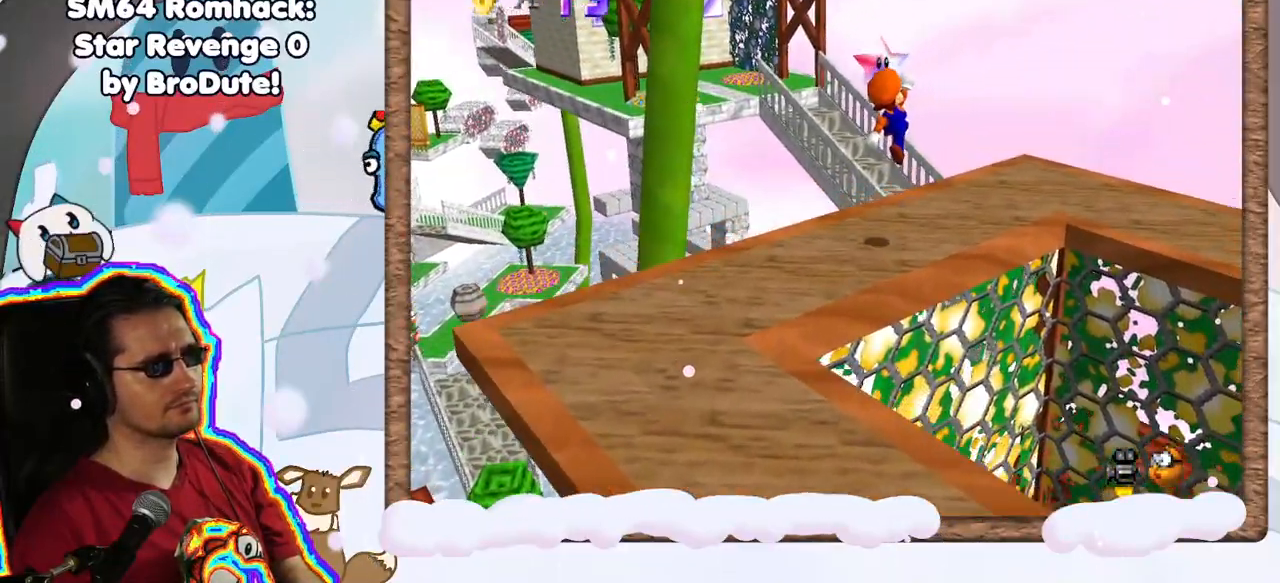
{"dt_ms": 500, "buttons": [], "left_stick": "down-left", "events": [[150, "A", "up"], [233, "left_stick", "down-left"]]}
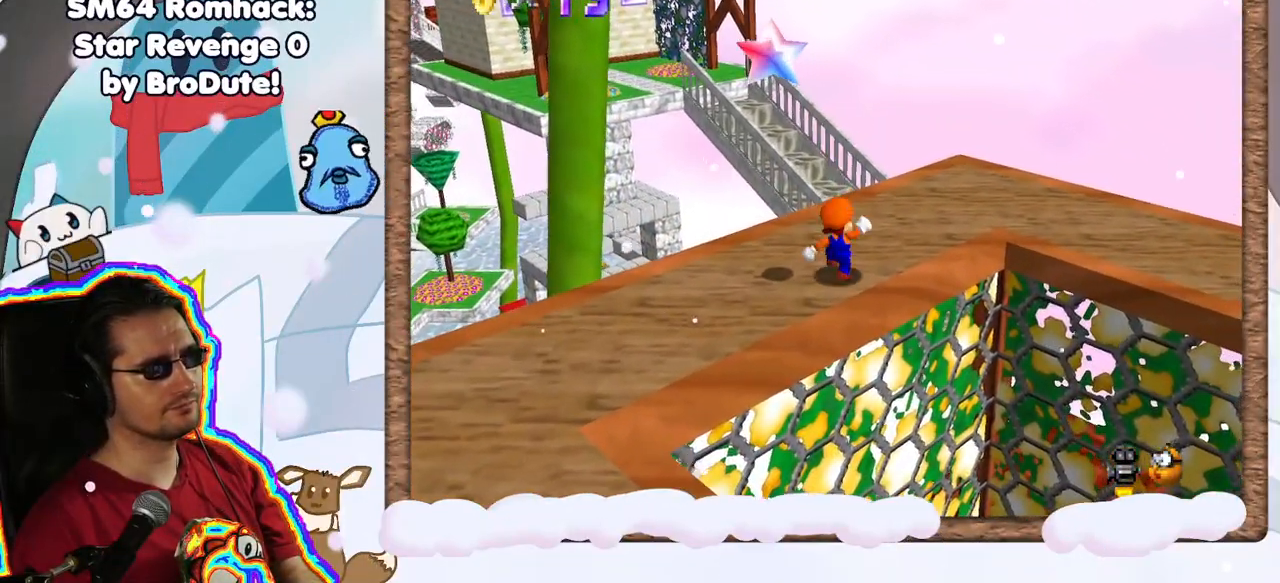
{"dt_ms": 500, "buttons": [], "left_stick": "down-left", "events": [[33, "A", "down"], [267, "A", "up"]]}